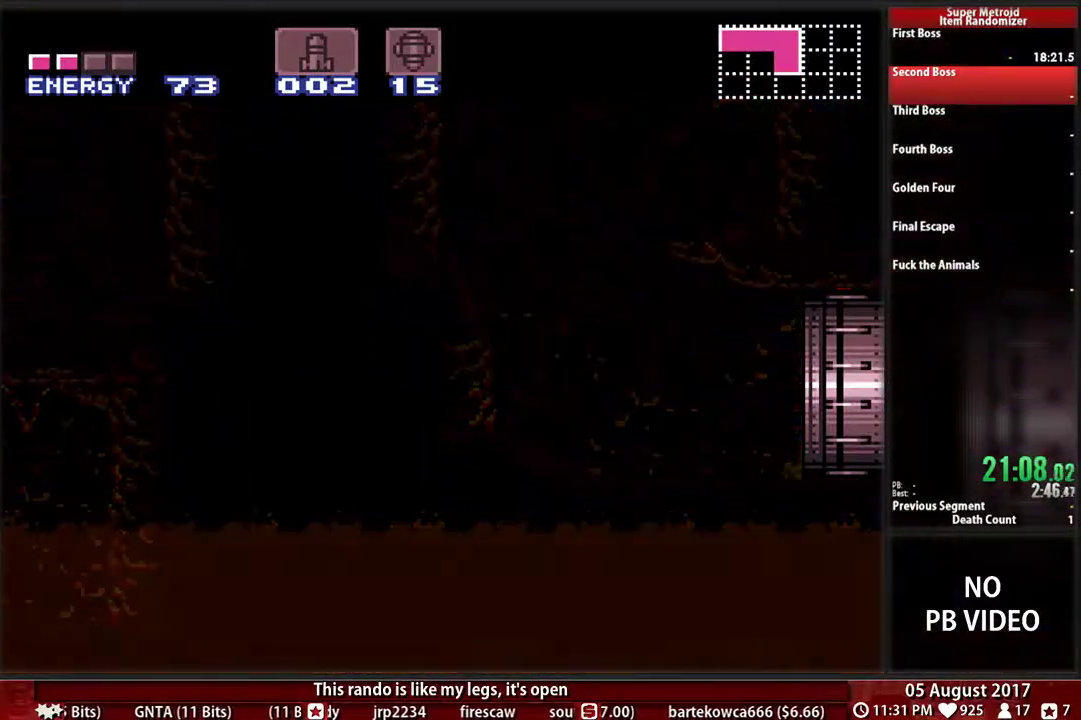
Gameplay with a controller (Nintendo layout); each line is a JSON object with the inputs held at the frame after it. "events" lists button and stick changes between this image and that frame as [ms after this image, input, new state], when the widget could be followed in between. Not read: L3 R3 SELECT START.
{"buttons": [], "events": []}
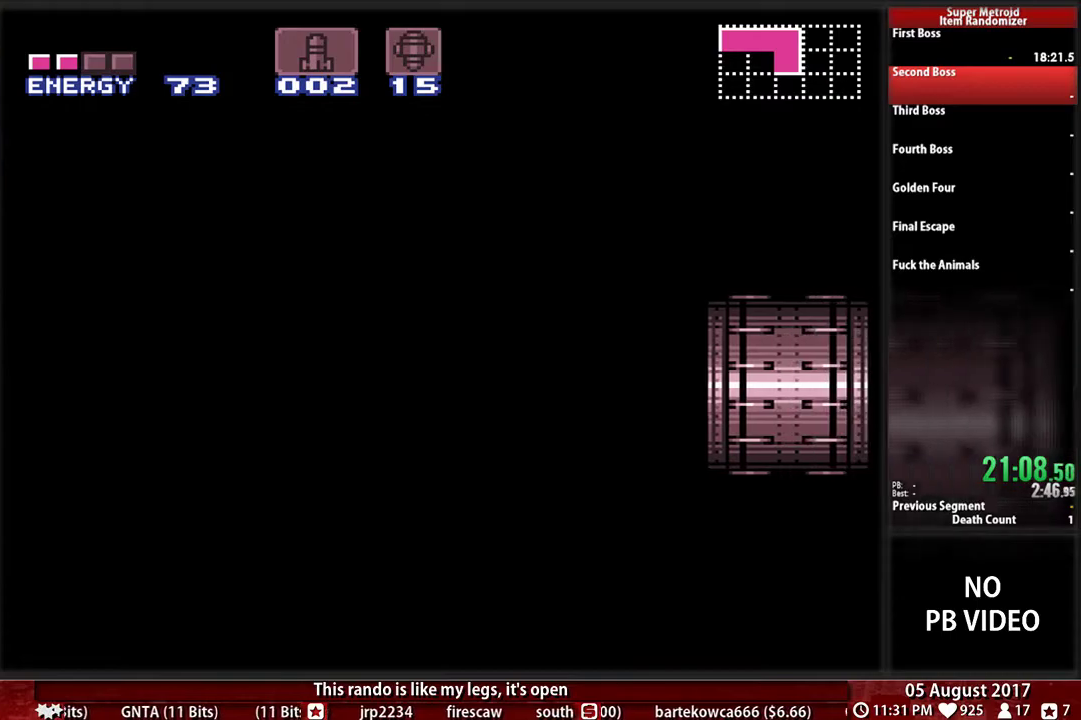
{"buttons": ["DPAD_RIGHT"], "events": [[100, "DPAD_RIGHT", "down"], [167, "B", "down"], [333, "DPAD_RIGHT", "up"], [400, "B", "up"], [467, "DPAD_RIGHT", "down"]]}
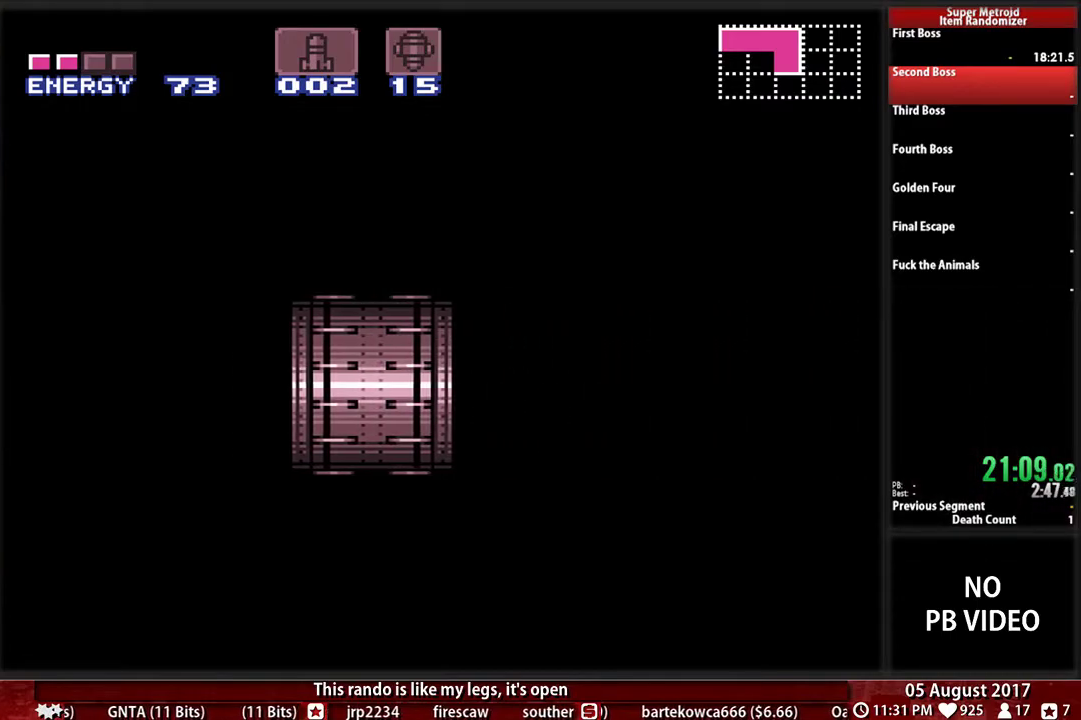
{"buttons": ["B", "DPAD_RIGHT"], "events": [[33, "B", "down"]]}
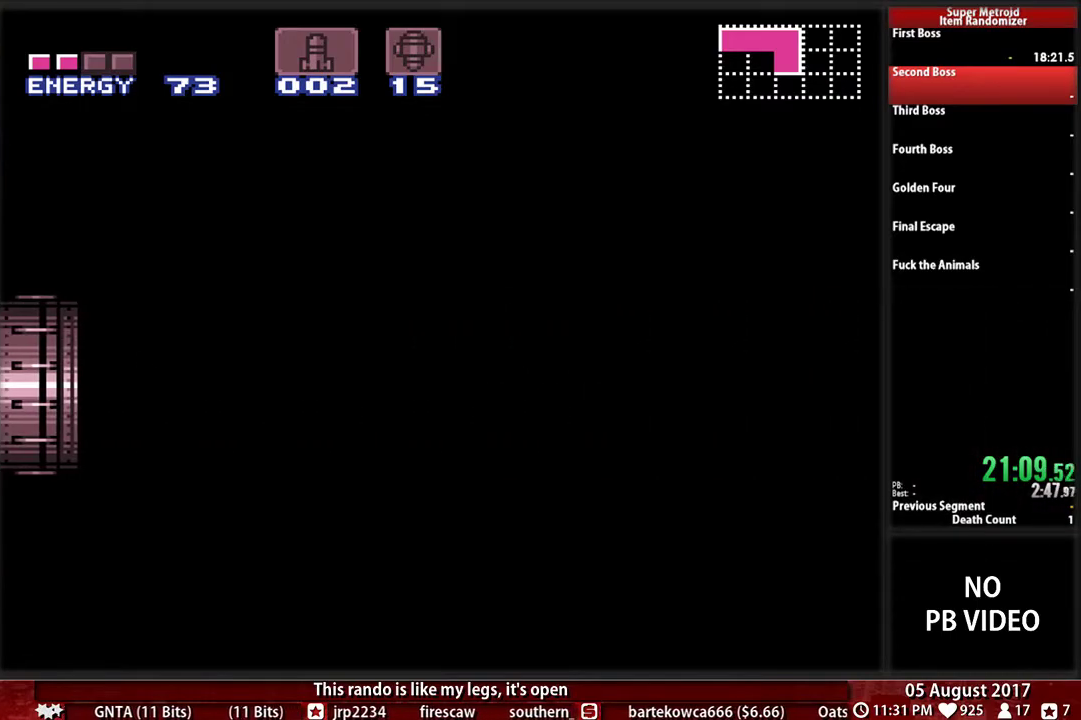
{"buttons": ["B", "DPAD_RIGHT"], "events": []}
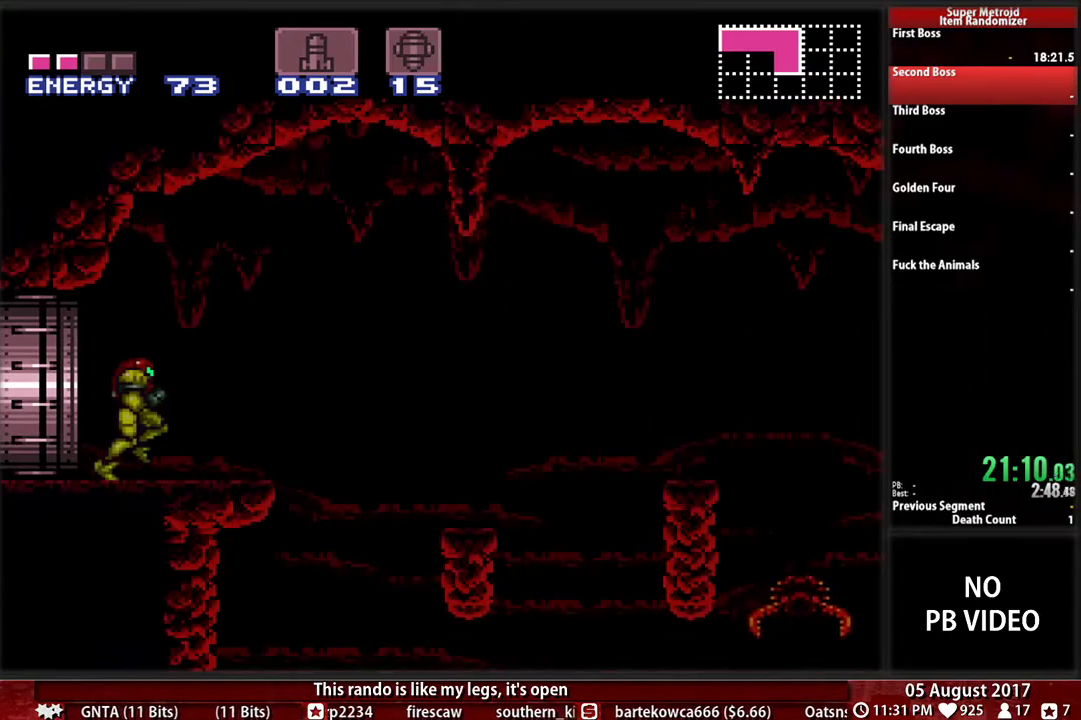
{"buttons": ["A", "DPAD_RIGHT"], "events": [[317, "A", "down"], [317, "B", "up"]]}
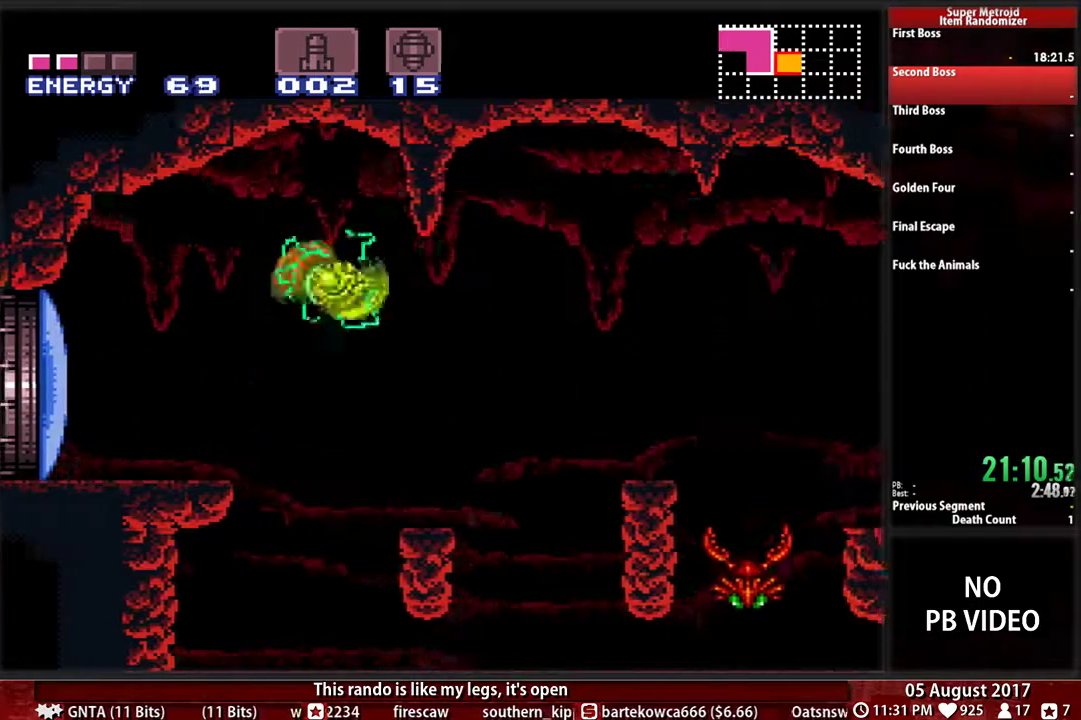
{"buttons": ["DPAD_RIGHT"], "events": [[117, "A", "up"]]}
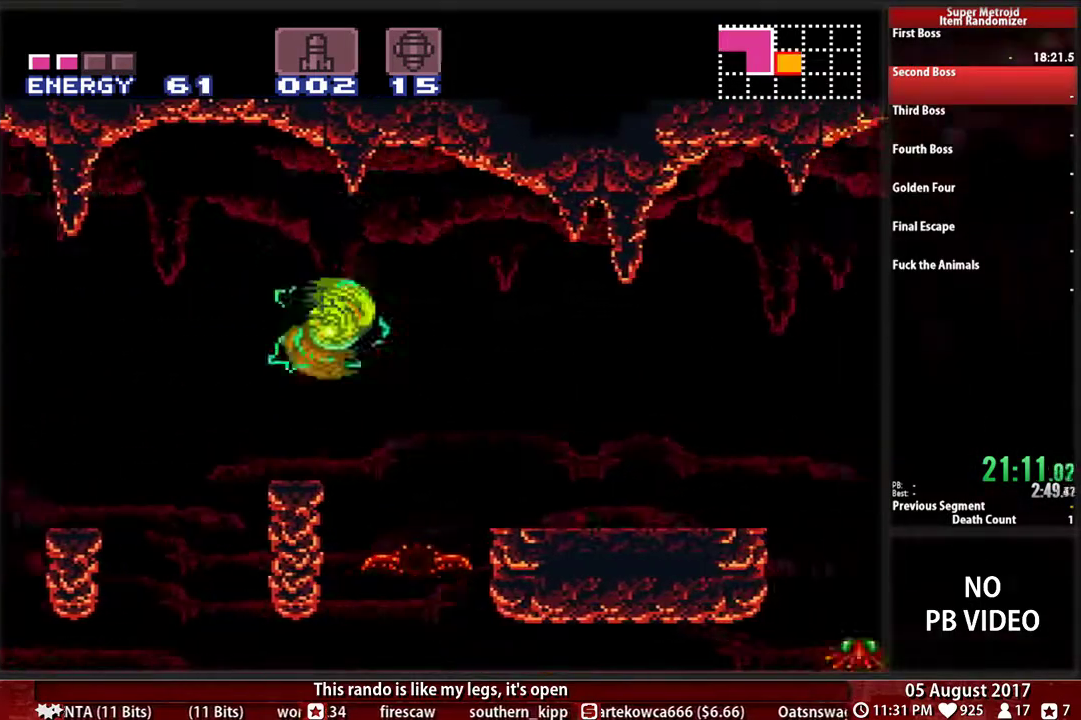
{"buttons": ["B", "DPAD_RIGHT"], "events": [[200, "B", "down"]]}
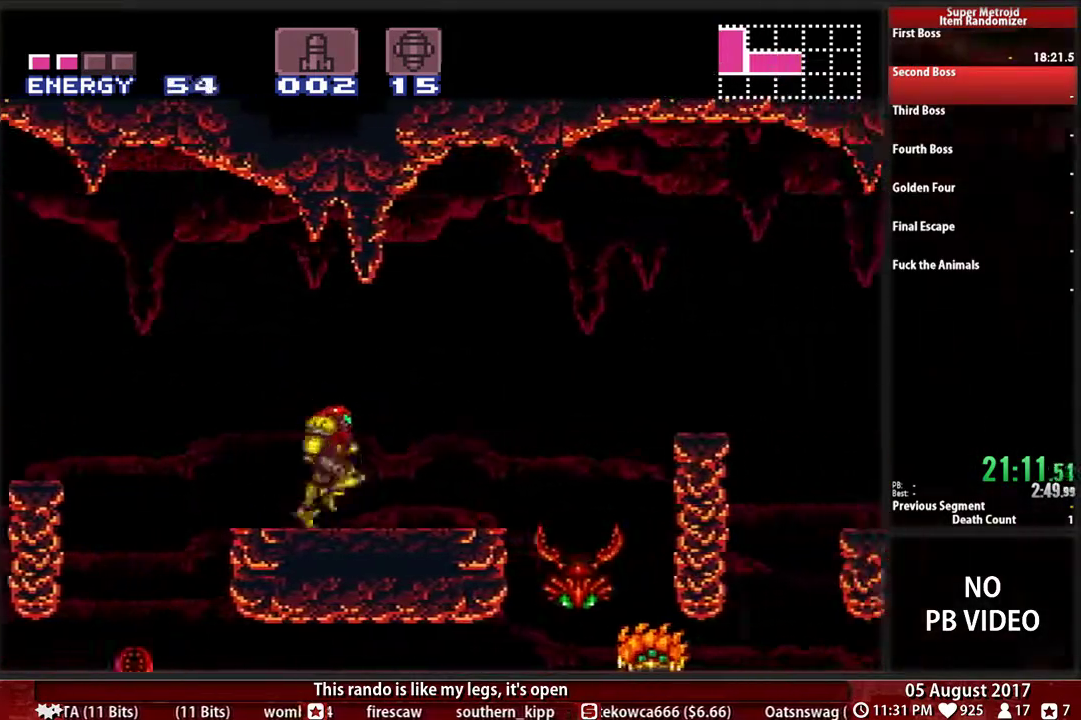
{"buttons": ["A", "DPAD_RIGHT"], "events": [[167, "A", "down"], [167, "B", "up"]]}
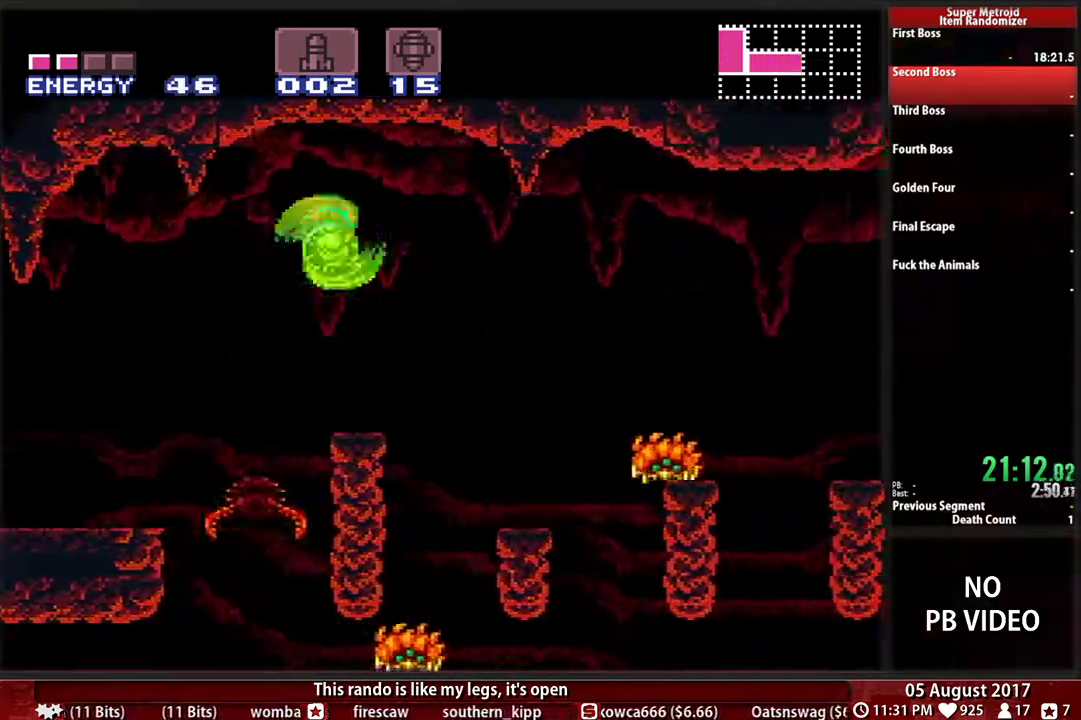
{"buttons": ["DPAD_RIGHT"], "events": [[367, "A", "up"]]}
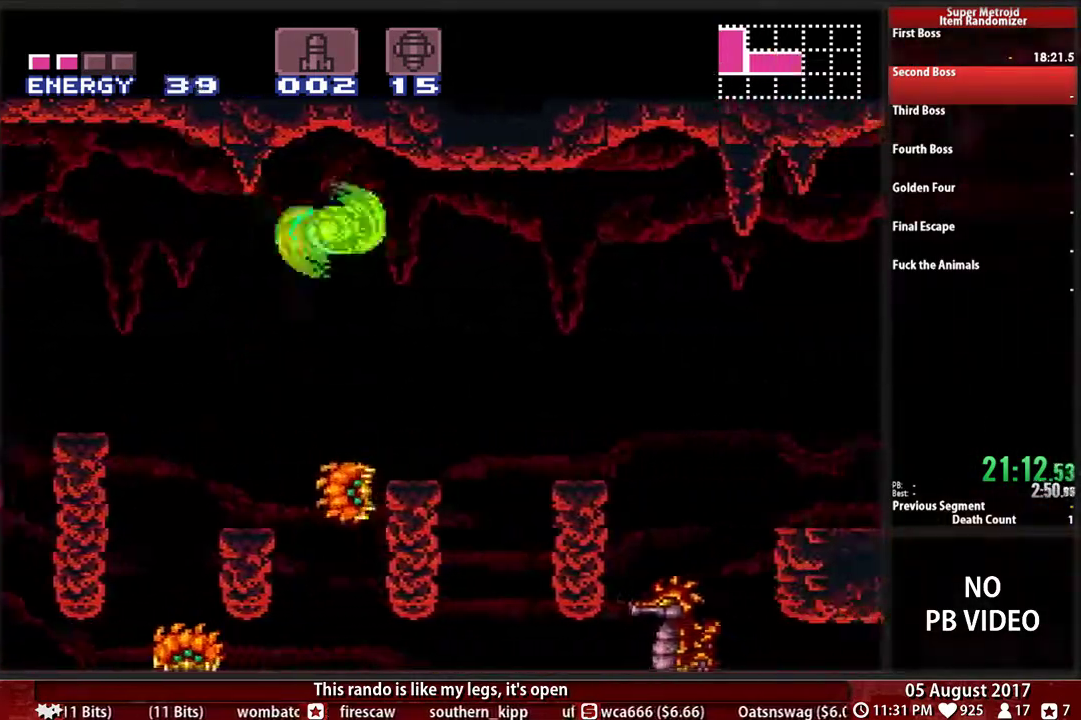
{"buttons": ["A", "B", "DPAD_RIGHT"], "events": [[100, "B", "down"], [100, "DPAD_RIGHT", "up"], [133, "DPAD_LEFT", "down"], [300, "DPAD_LEFT", "up"], [333, "DPAD_RIGHT", "down"], [500, "A", "down"]]}
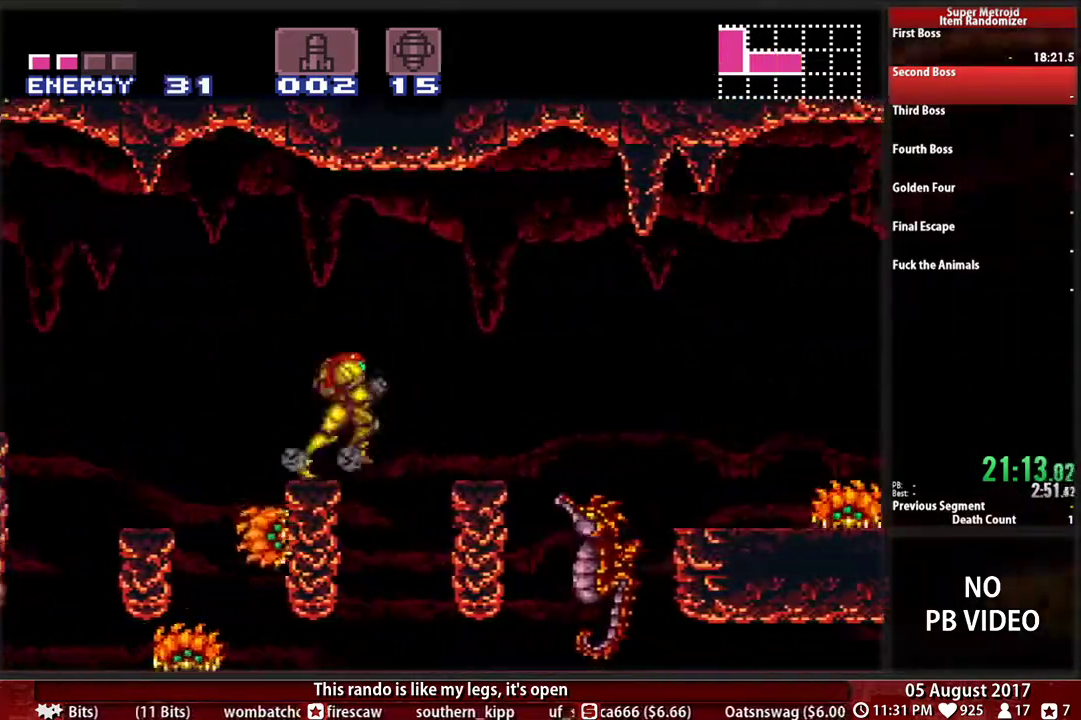
{"buttons": ["B", "DPAD_RIGHT"], "events": [[33, "B", "up"], [100, "A", "up"], [367, "L1", "down"], [400, "B", "down"], [500, "L1", "up"]]}
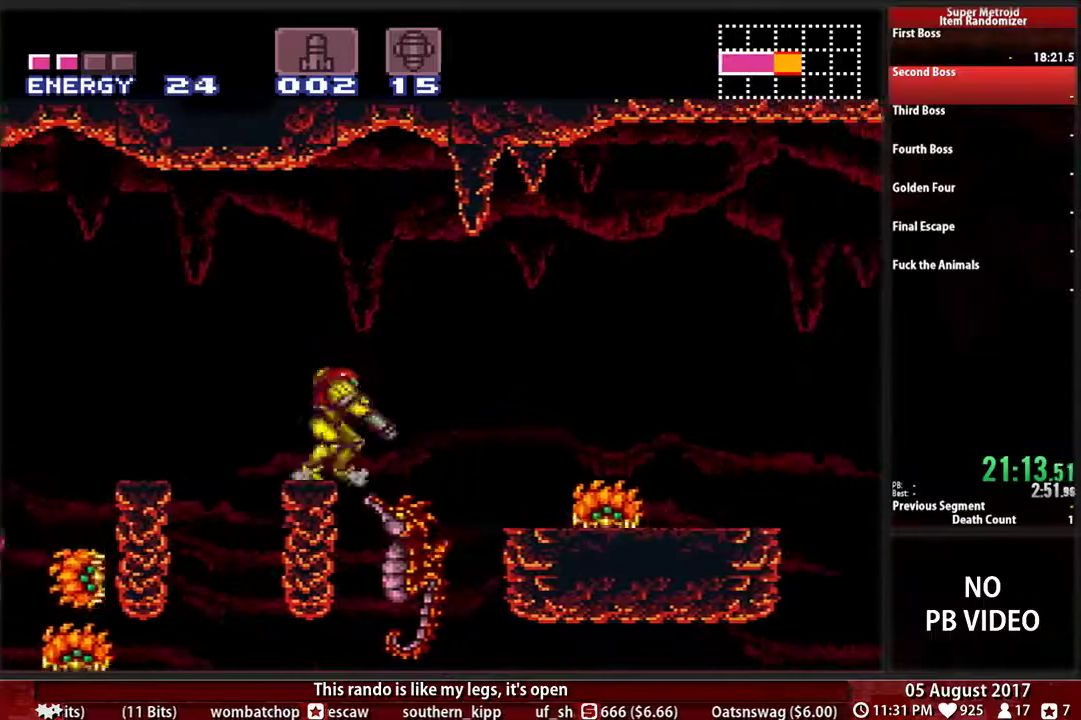
{"buttons": ["DPAD_RIGHT"], "events": [[67, "A", "down"], [100, "B", "up"], [267, "A", "up"]]}
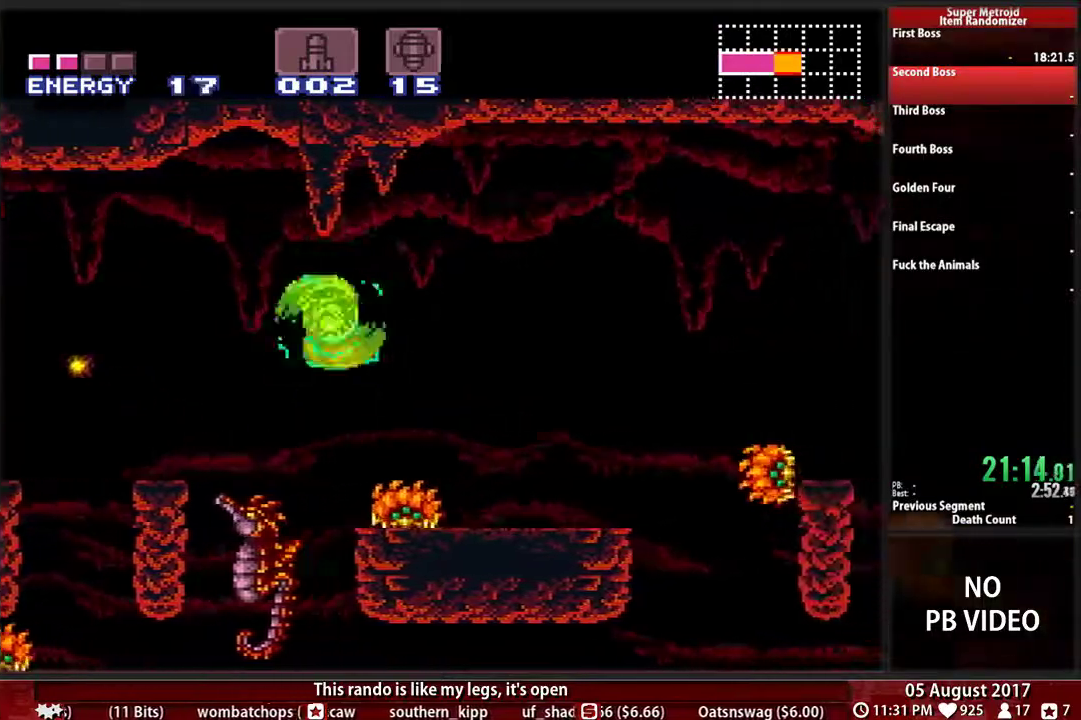
{"buttons": ["B", "DPAD_RIGHT"], "events": [[150, "B", "down"], [383, "A", "down"], [450, "A", "up"]]}
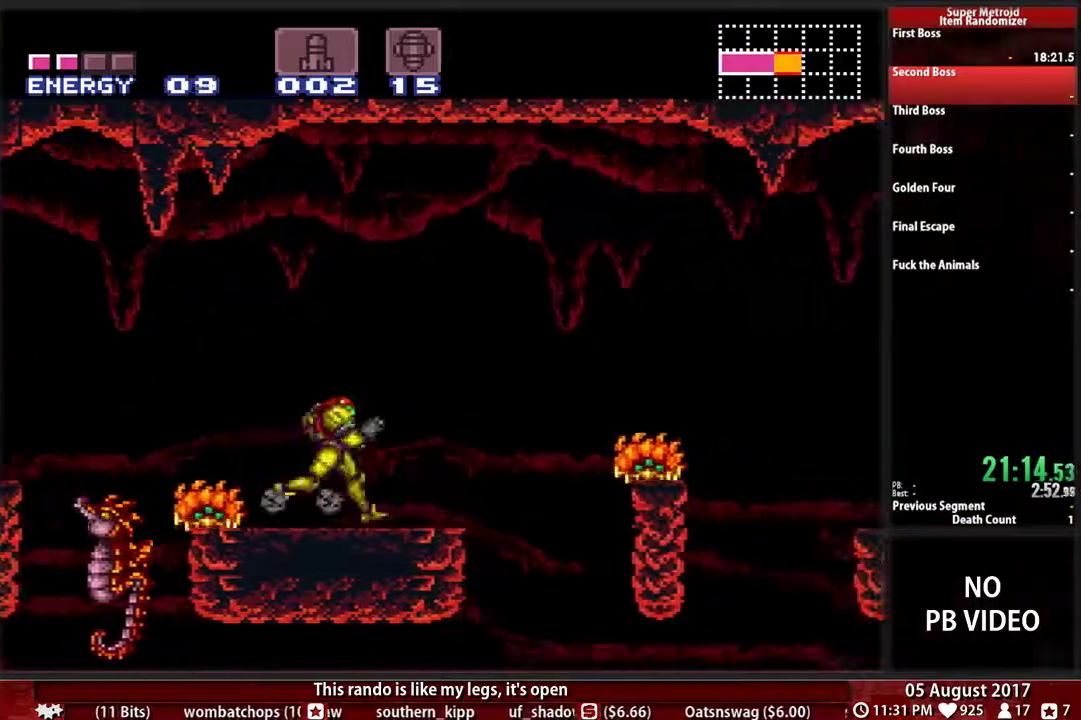
{"buttons": ["A", "DPAD_RIGHT"], "events": [[183, "A", "down"], [183, "B", "up"]]}
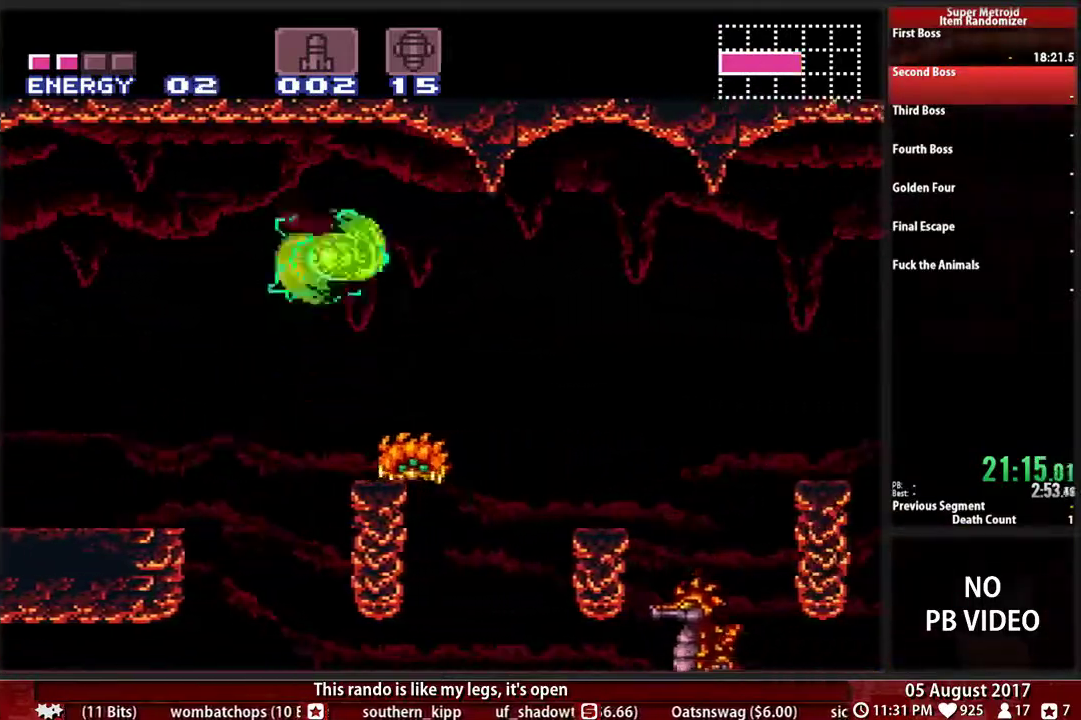
{"buttons": [], "events": [[50, "A", "up"], [483, "DPAD_RIGHT", "up"]]}
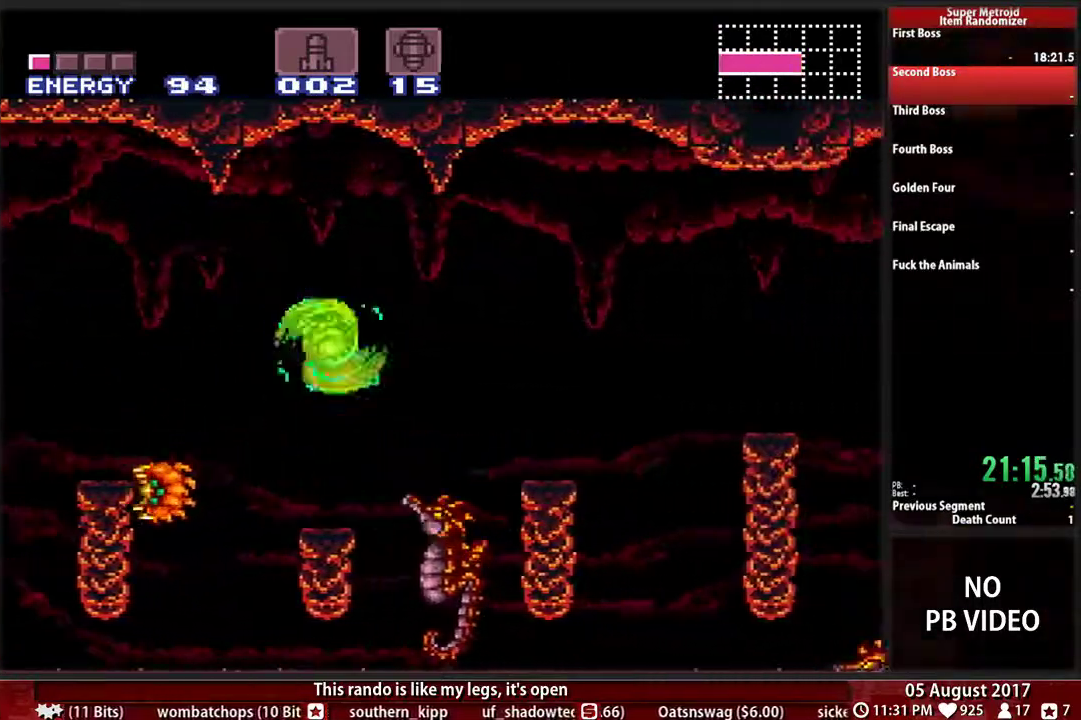
{"buttons": ["A", "DPAD_RIGHT"], "events": [[17, "DPAD_LEFT", "down"], [167, "DPAD_LEFT", "up"], [200, "DPAD_RIGHT", "down"], [300, "A", "down"]]}
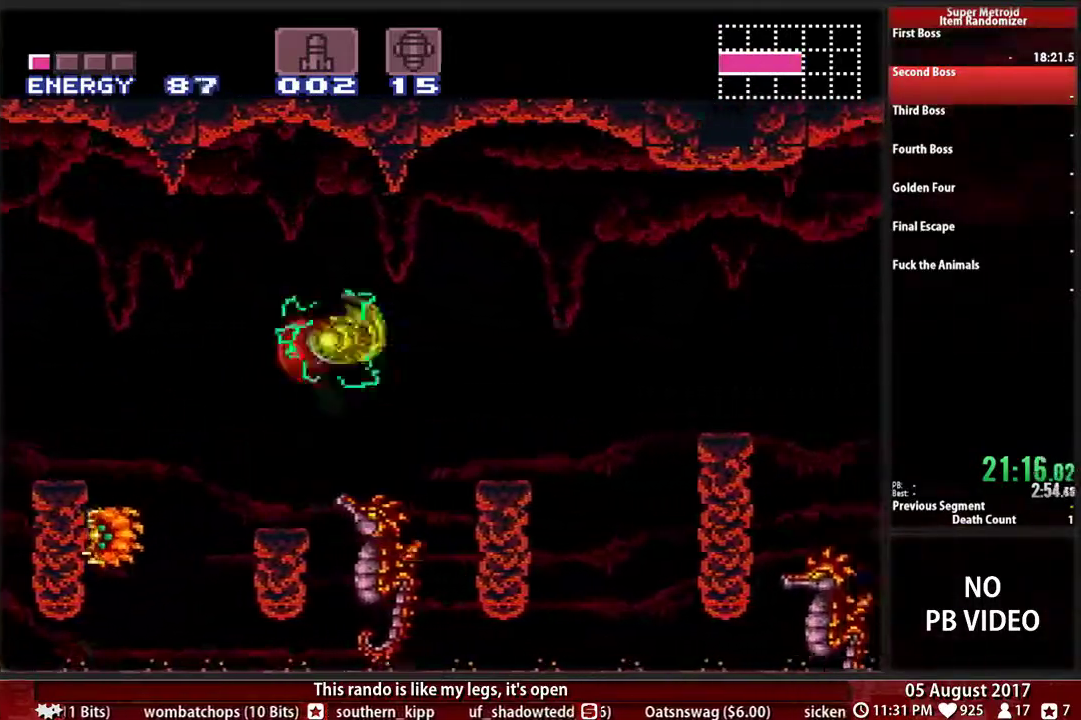
{"buttons": ["B", "DPAD_RIGHT"], "events": [[67, "A", "up"], [83, "Y", "down"], [150, "Y", "up"], [267, "B", "down"]]}
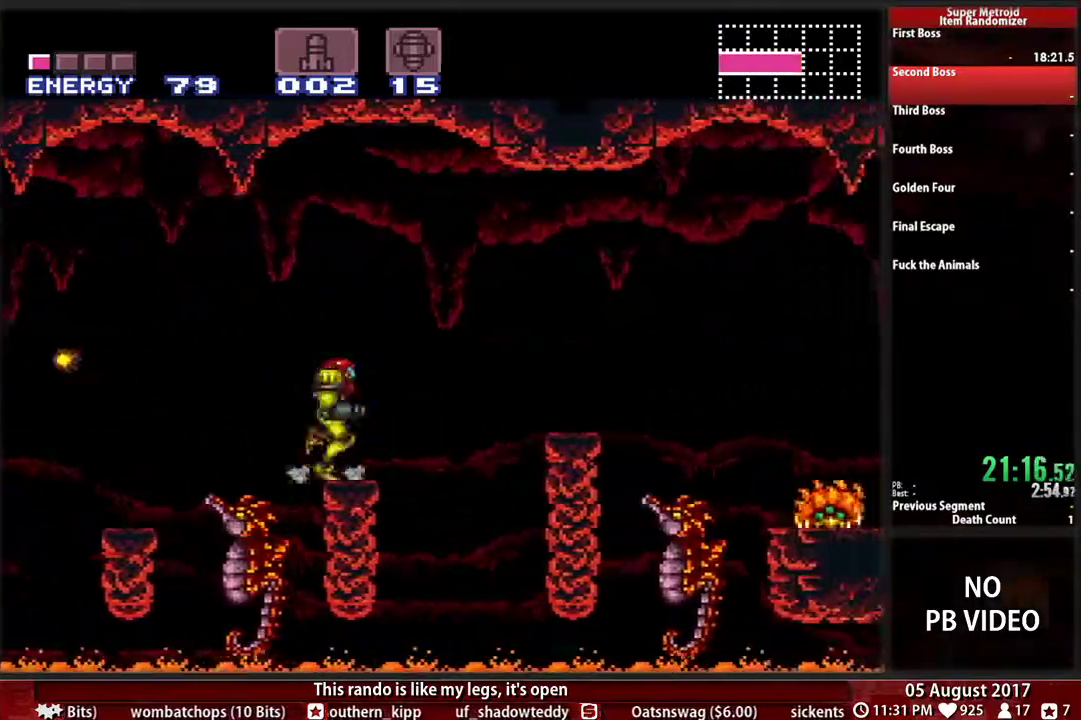
{"buttons": ["DPAD_RIGHT"], "events": [[133, "B", "up"], [167, "A", "down"], [367, "A", "up"]]}
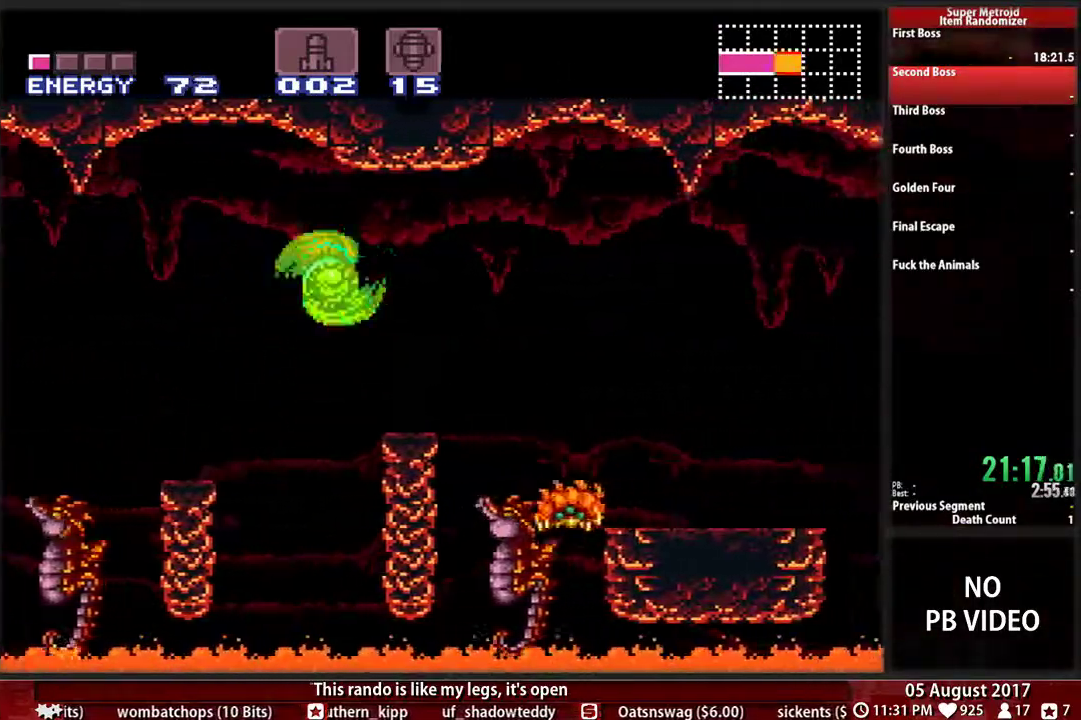
{"buttons": ["A", "DPAD_RIGHT"], "events": [[167, "DPAD_RIGHT", "up"], [200, "DPAD_LEFT", "down"], [333, "DPAD_RIGHT", "down"], [400, "DPAD_LEFT", "up"], [433, "A", "down"]]}
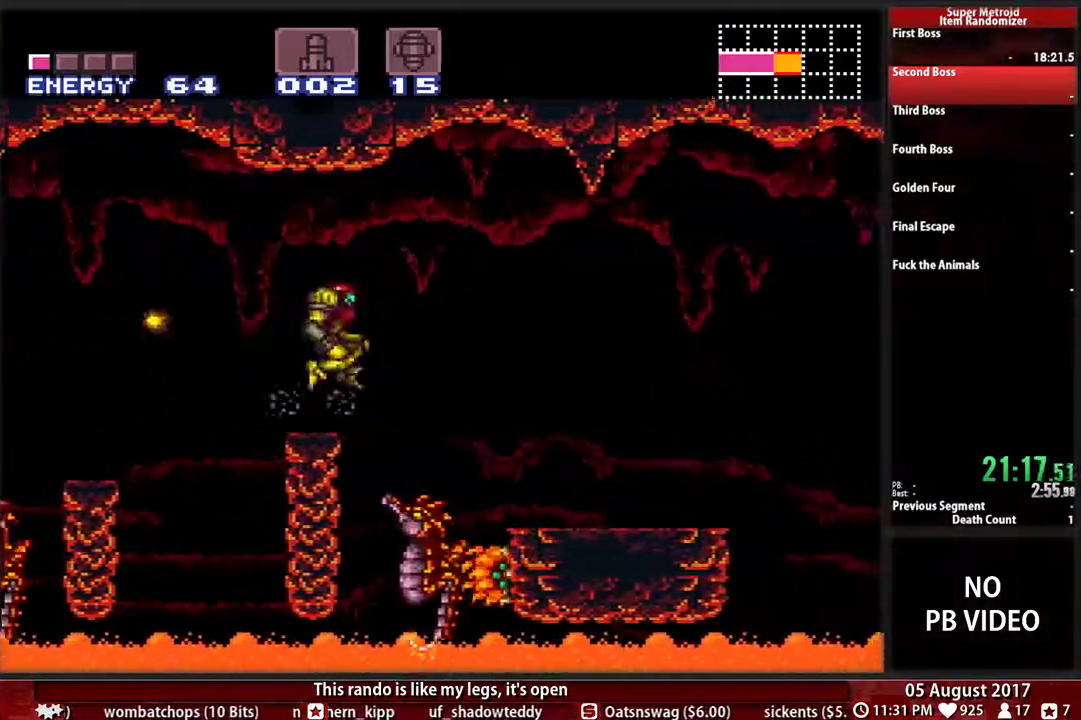
{"buttons": ["B", "DPAD_RIGHT"], "events": [[100, "A", "up"], [317, "B", "down"]]}
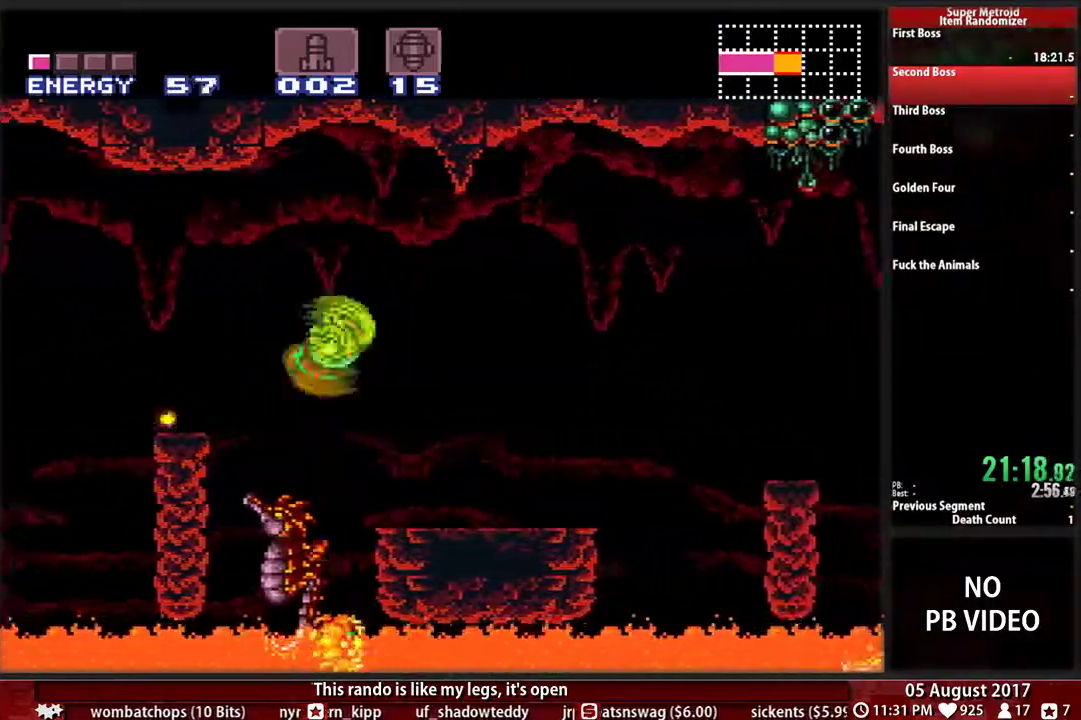
{"buttons": ["B", "DPAD_RIGHT"], "events": [[183, "L1", "down"], [317, "L1", "up"]]}
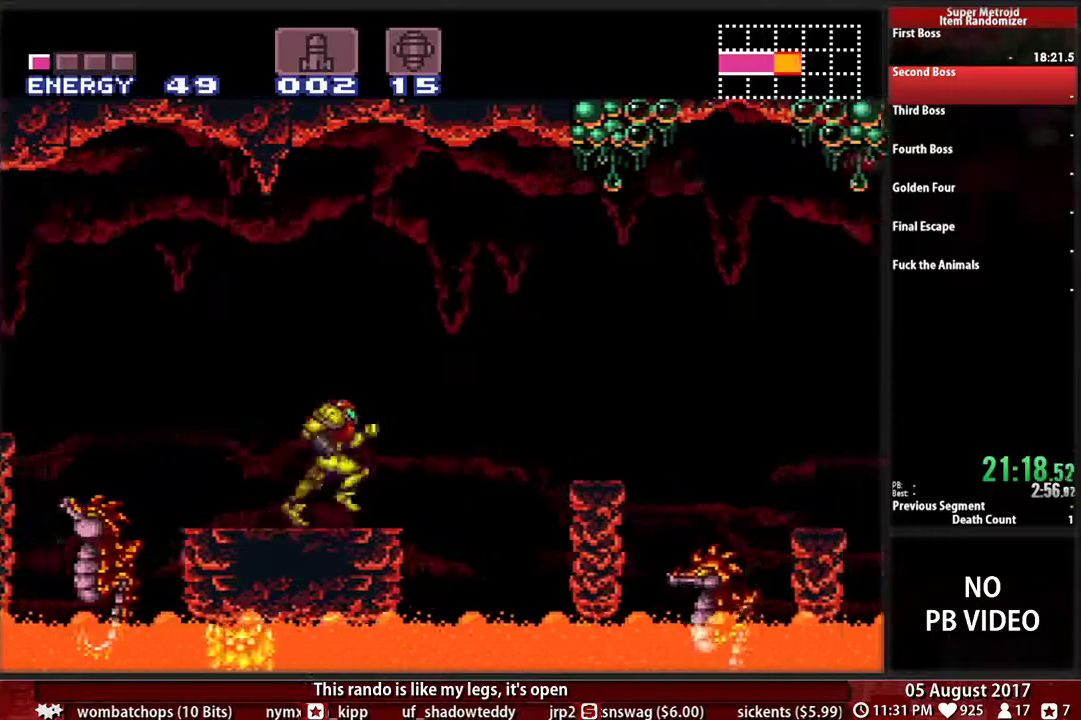
{"buttons": ["A", "DPAD_RIGHT"], "events": [[50, "A", "down"], [83, "B", "up"]]}
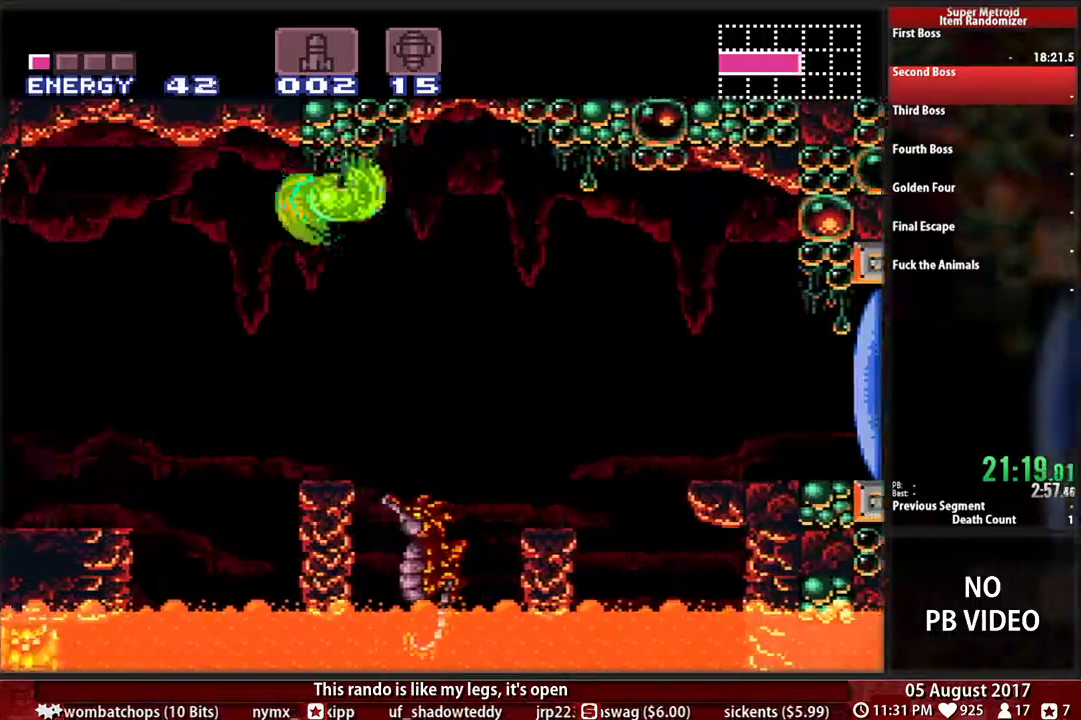
{"buttons": ["A", "DPAD_RIGHT"], "events": []}
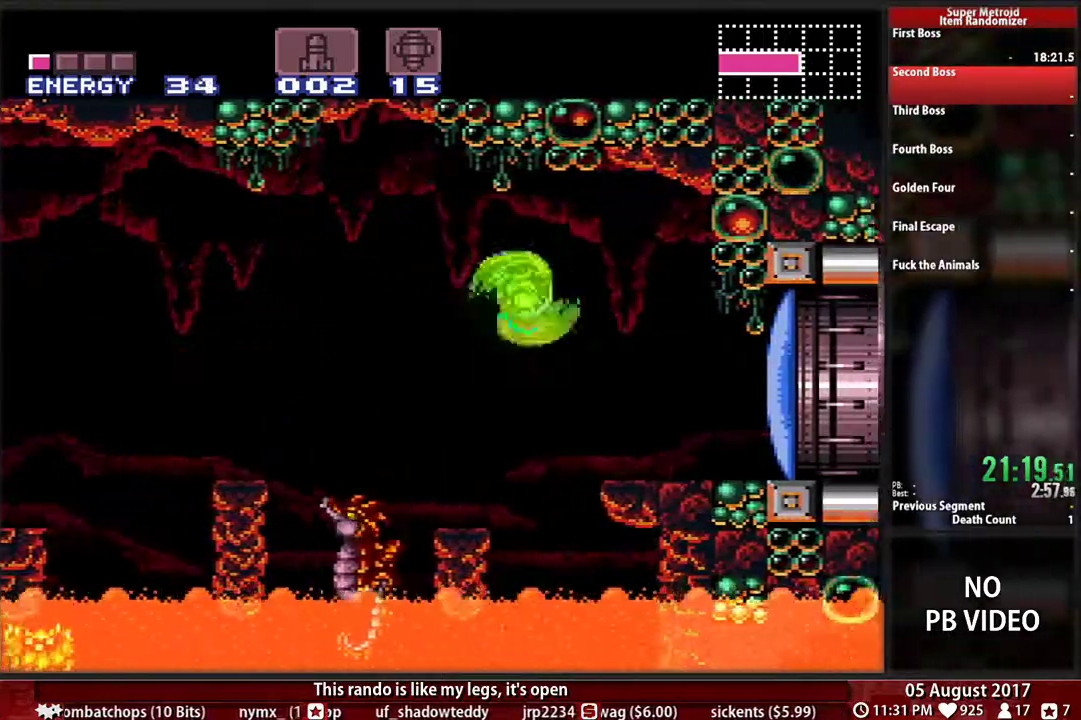
{"buttons": ["B", "DPAD_RIGHT"], "events": [[133, "A", "up"], [133, "X", "down"], [267, "B", "down"], [317, "X", "up"]]}
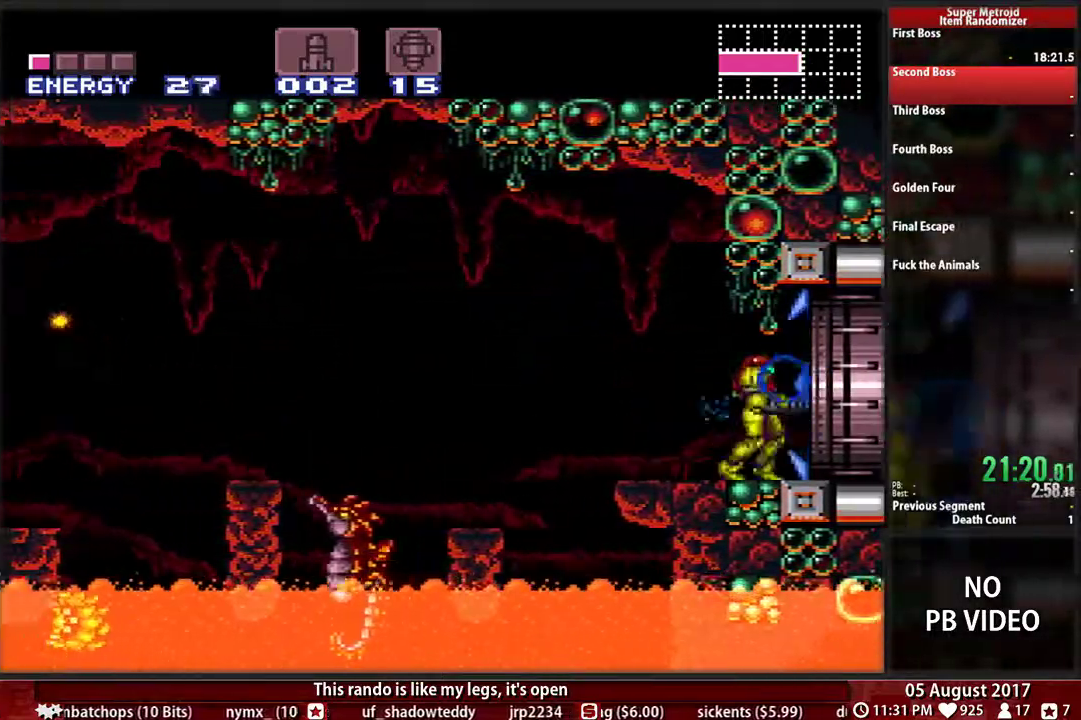
{"buttons": ["B", "Y", "DPAD_RIGHT"], "events": [[500, "Y", "down"]]}
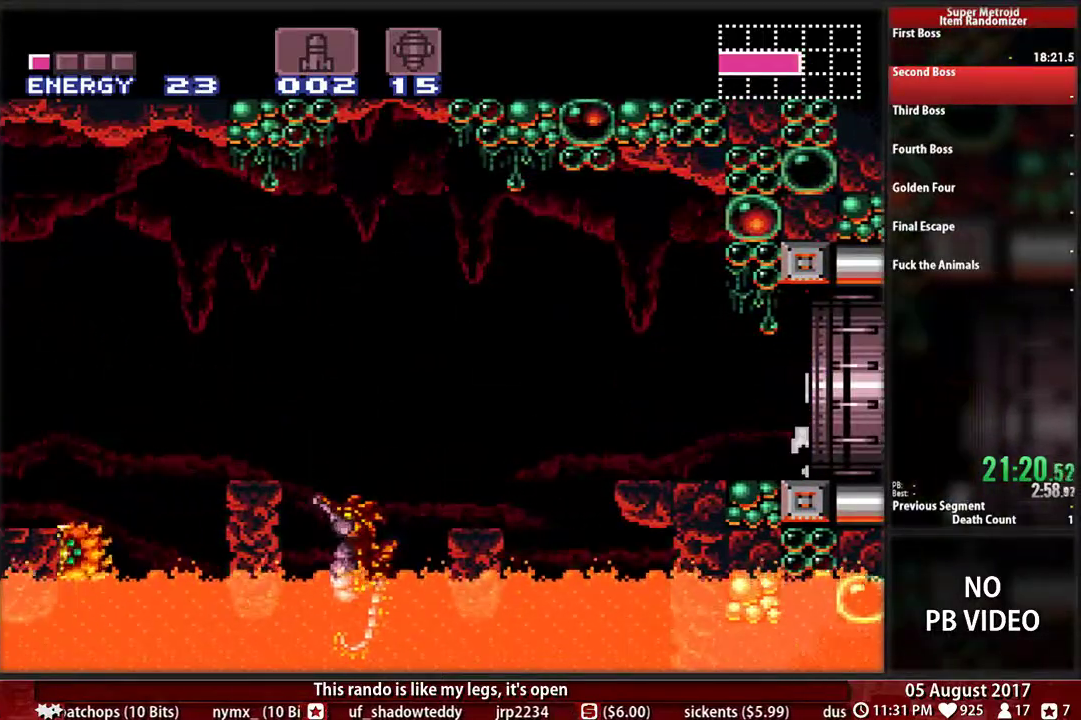
{"buttons": [], "events": [[33, "B", "up"], [300, "DPAD_RIGHT", "up"], [350, "Y", "up"]]}
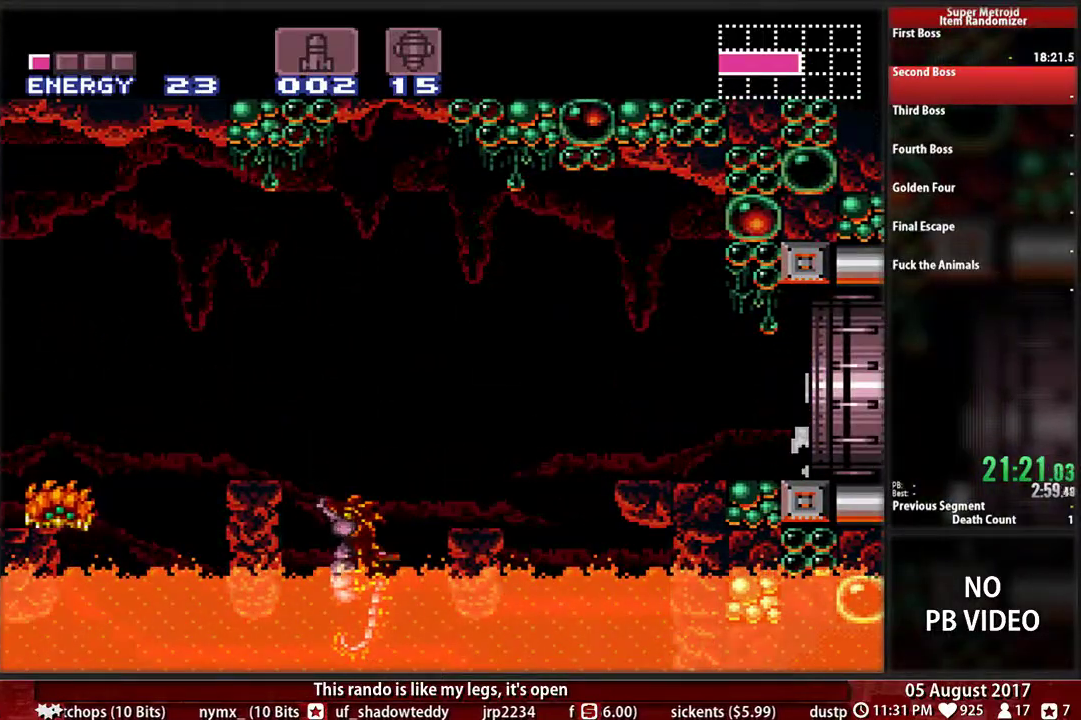
{"buttons": [], "events": []}
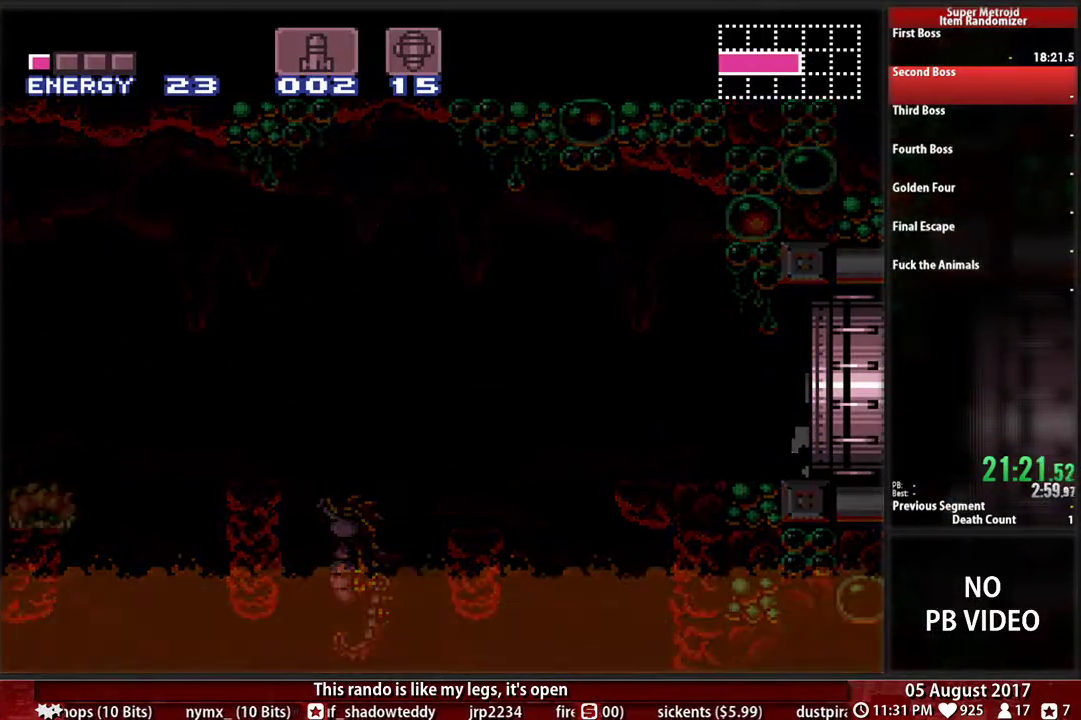
{"buttons": ["B", "DPAD_RIGHT"], "events": [[333, "DPAD_RIGHT", "down"], [433, "B", "down"]]}
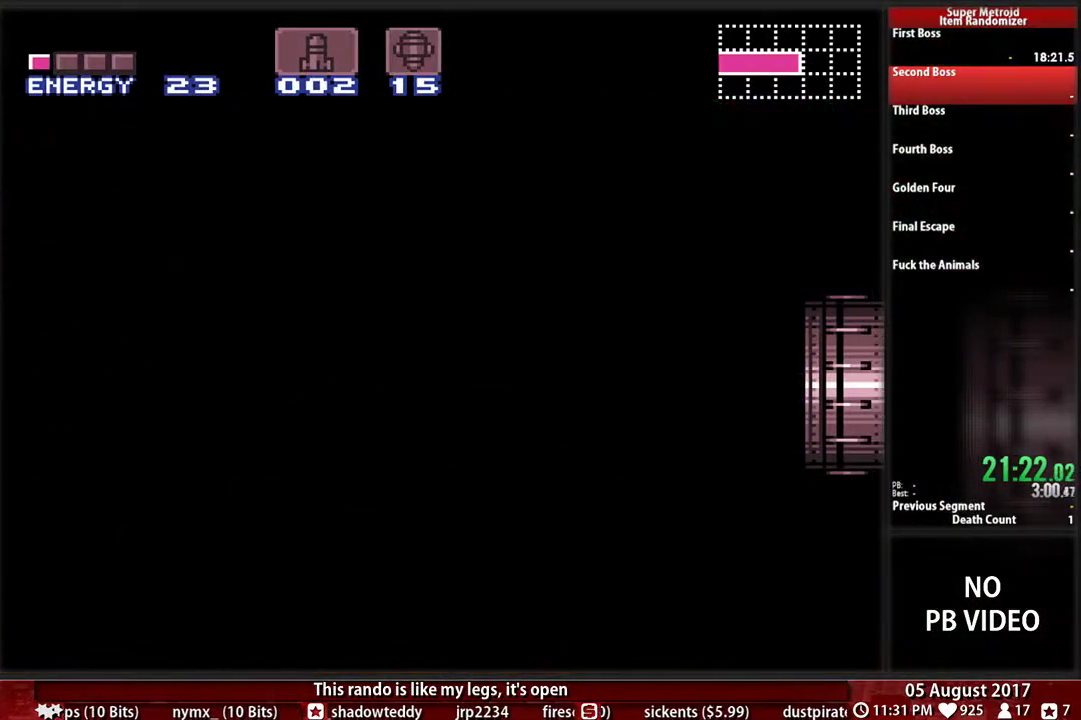
{"buttons": ["B", "DPAD_RIGHT"], "events": []}
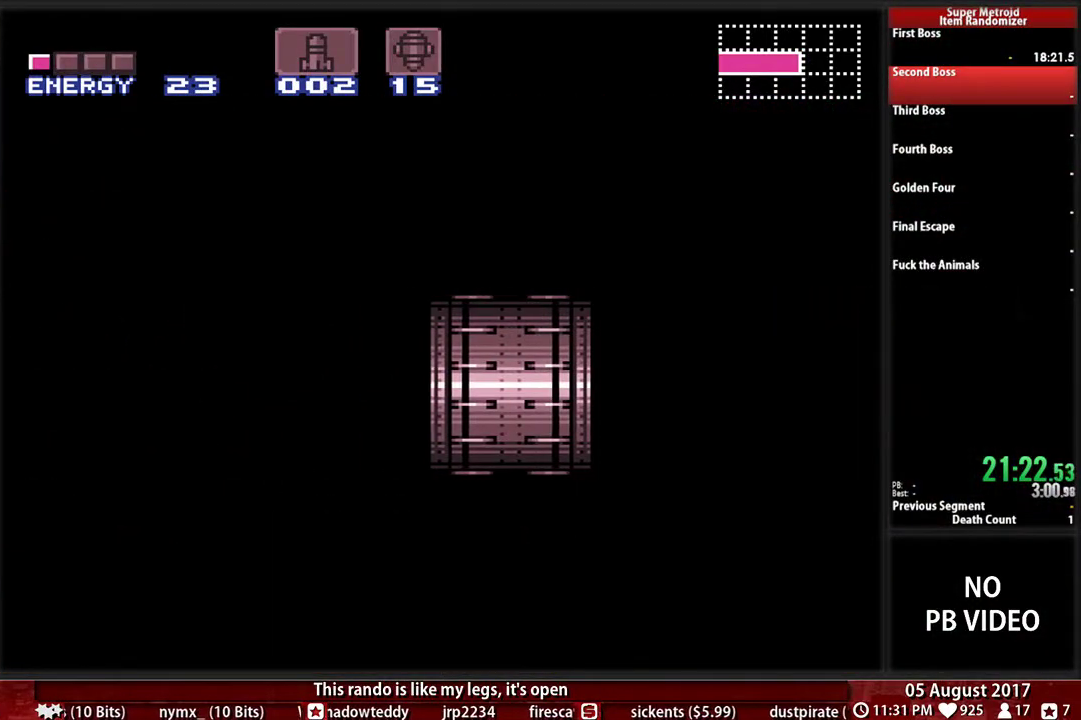
{"buttons": ["B", "DPAD_RIGHT"], "events": []}
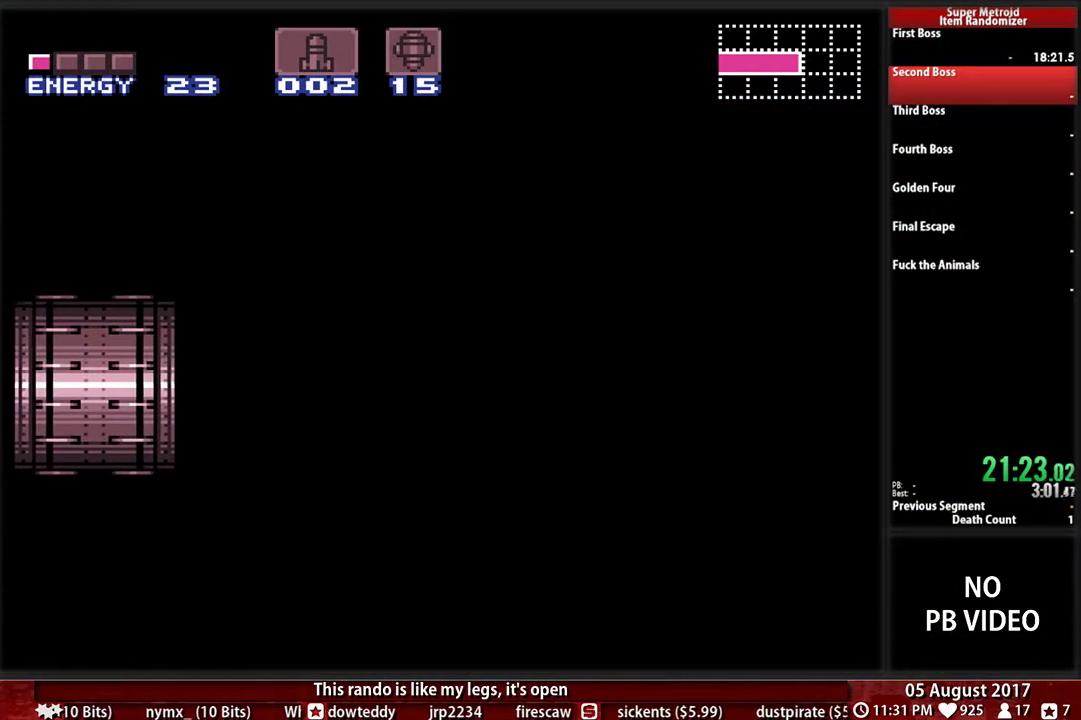
{"buttons": ["B", "DPAD_RIGHT"], "events": []}